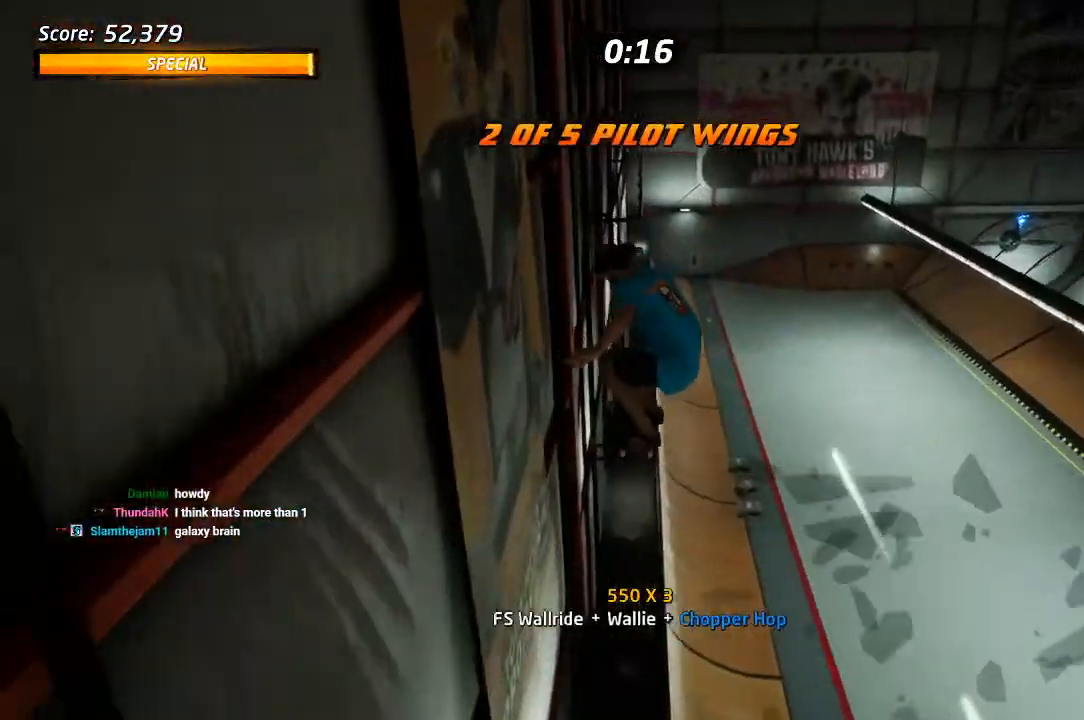
Gameplay with a controller (PlayStation layout); each line is a JSON object with the inputs held at the frame after it. "events" lists button and stick changes between this image and that frame as [ms after this image, input, new state], when the widget could be followed in between.
{"buttons": ["TRIANGLE"], "left_stick": "center", "right_stick": "center", "events": [[500, "TRIANGLE", "down"]]}
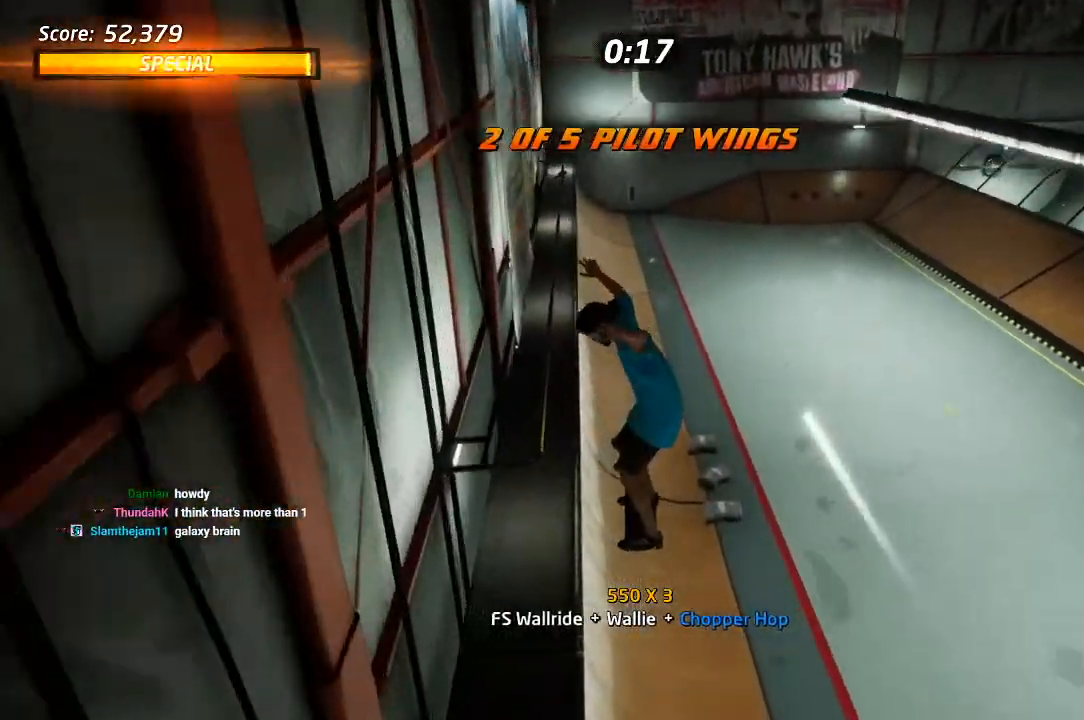
{"buttons": ["CROSS", "DPAD_DOWN", "DPAD_RIGHT"], "left_stick": "center", "right_stick": "center", "events": [[333, "DPAD_RIGHT", "down"], [367, "DPAD_DOWN", "down"], [367, "TRIANGLE", "up"], [450, "CROSS", "down"]]}
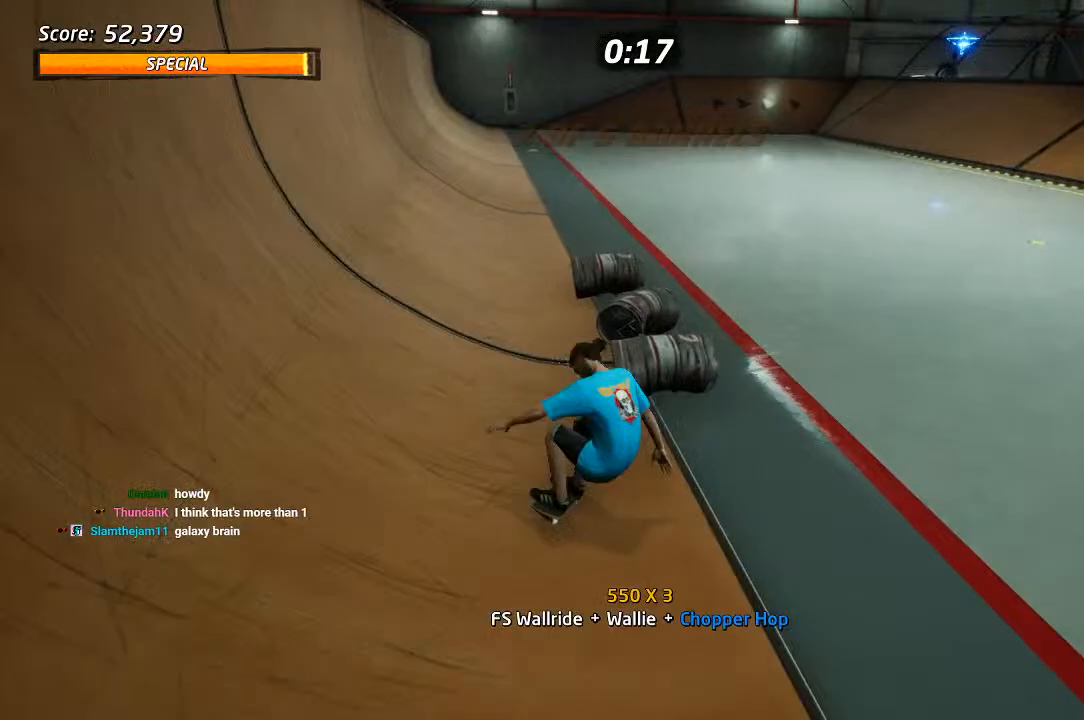
{"buttons": ["CROSS", "DPAD_DOWN", "DPAD_RIGHT"], "left_stick": "center", "right_stick": "center", "events": []}
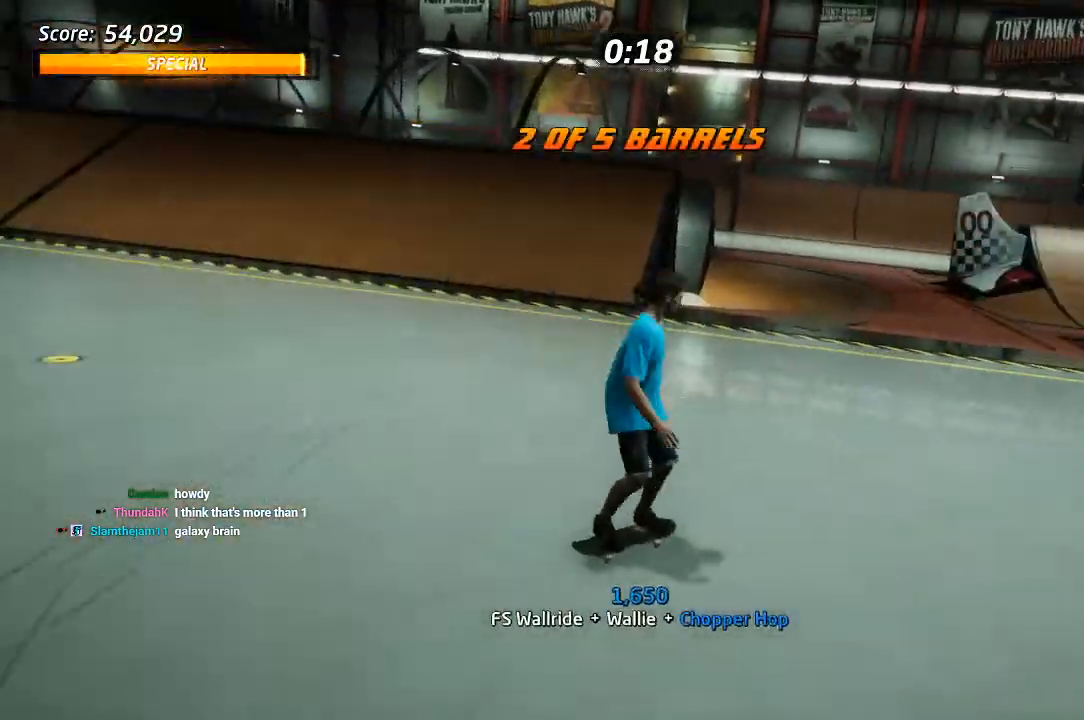
{"buttons": ["CROSS", "DPAD_DOWN"], "left_stick": "center", "right_stick": "center", "events": [[350, "DPAD_DOWN", "up"], [367, "DPAD_RIGHT", "up"], [433, "DPAD_DOWN", "down"]]}
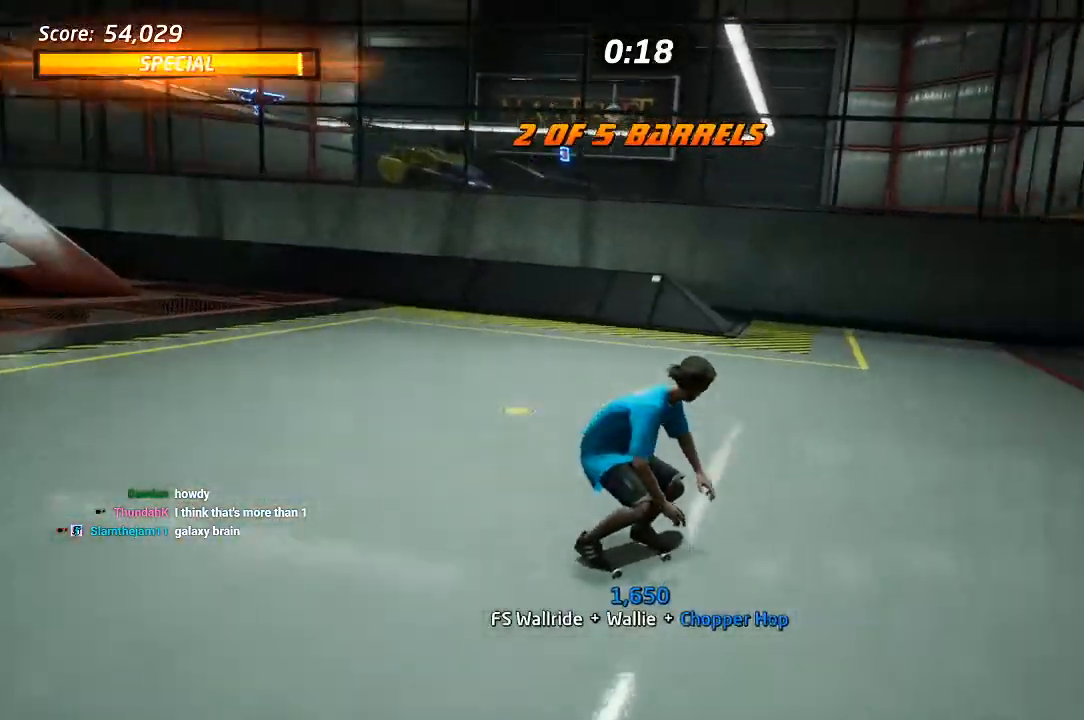
{"buttons": ["CROSS"], "left_stick": "center", "right_stick": "center", "events": [[367, "DPAD_DOWN", "up"]]}
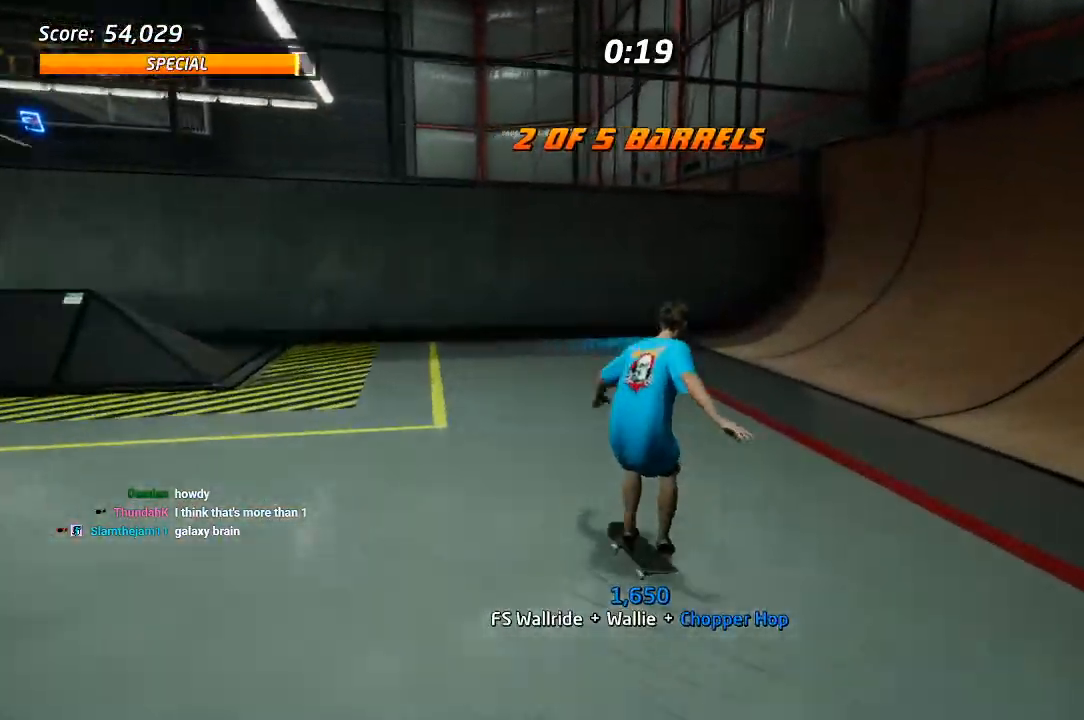
{"buttons": ["CROSS", "DPAD_RIGHT"], "left_stick": "center", "right_stick": "center", "events": [[117, "DPAD_RIGHT", "down"], [333, "DPAD_RIGHT", "up"], [467, "DPAD_RIGHT", "down"]]}
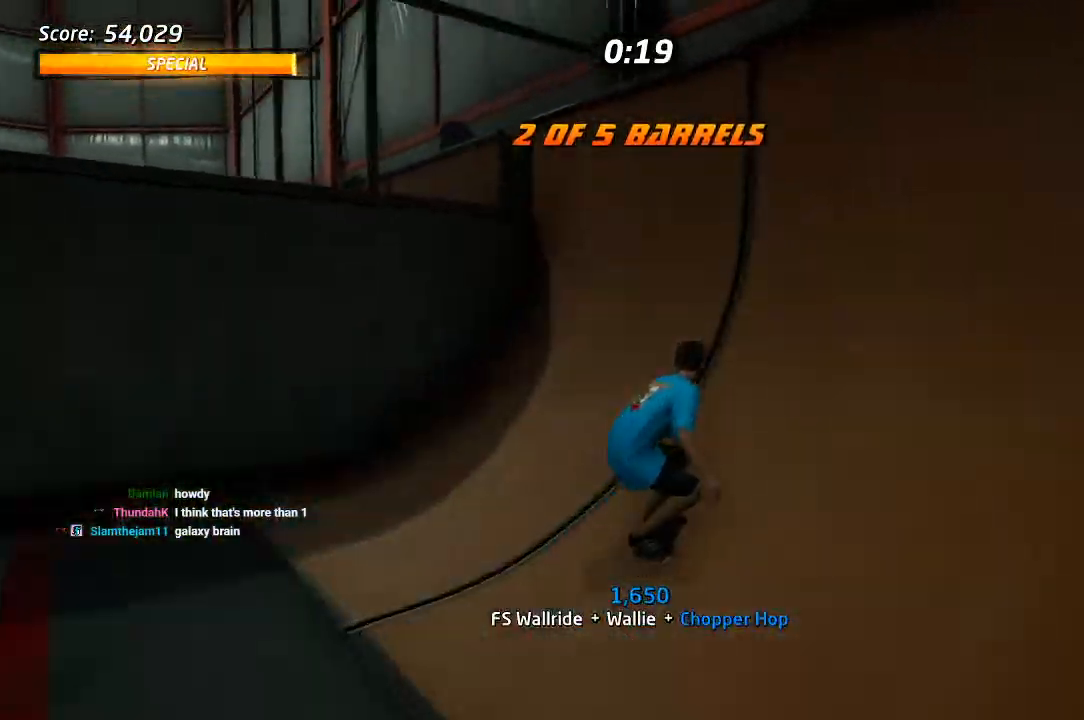
{"buttons": ["CIRCLE", "R1", "DPAD_RIGHT"], "left_stick": "center", "right_stick": "center", "events": [[50, "DPAD_RIGHT", "up"], [367, "CROSS", "up"], [400, "DPAD_RIGHT", "down"], [417, "CIRCLE", "down"], [450, "R1", "down"], [467, "DPAD_DOWN", "down"], [500, "DPAD_DOWN", "up"]]}
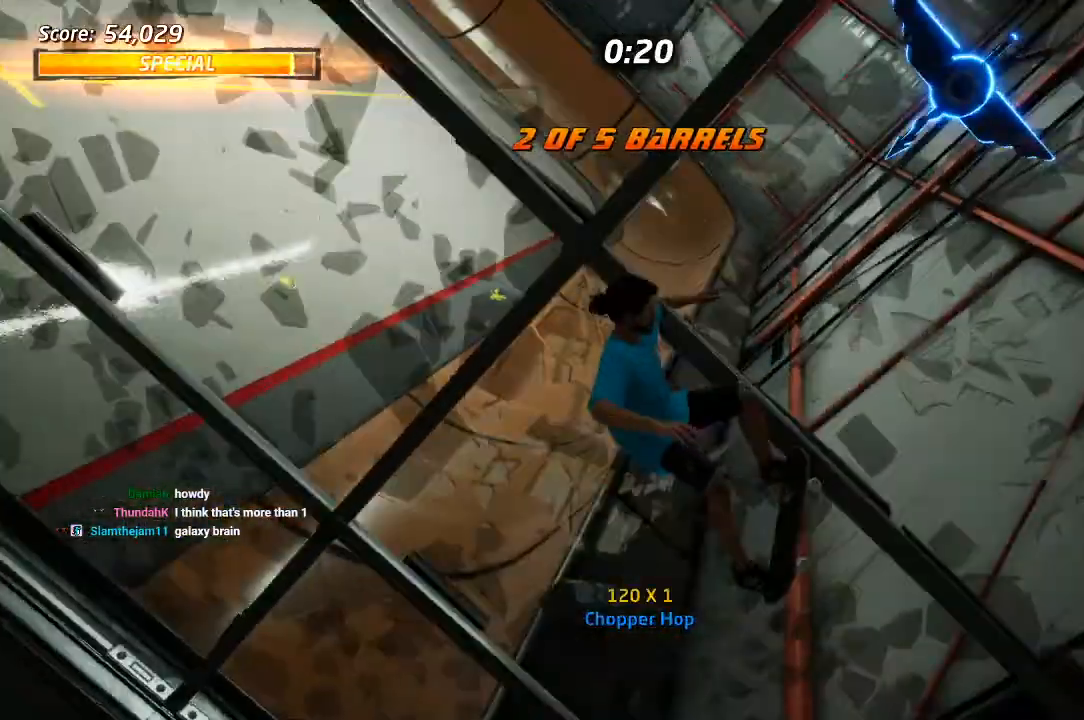
{"buttons": ["CIRCLE", "R1", "DPAD_RIGHT"], "left_stick": "center", "right_stick": "center", "events": []}
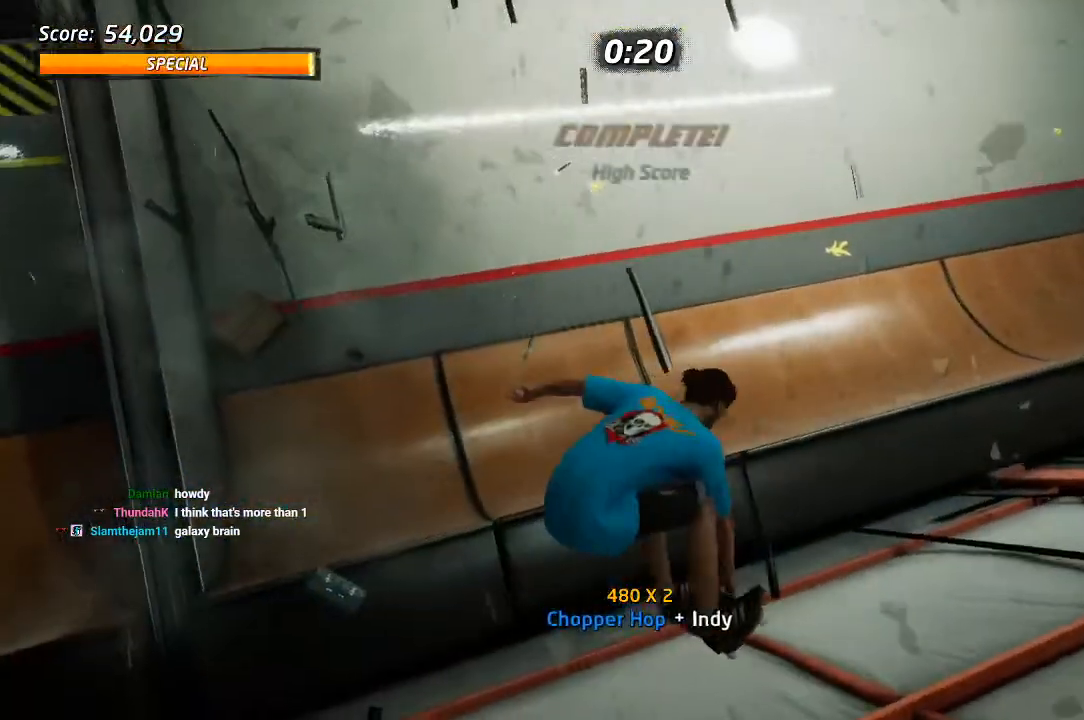
{"buttons": ["CIRCLE", "R1", "DPAD_RIGHT"], "left_stick": "center", "right_stick": "center", "events": []}
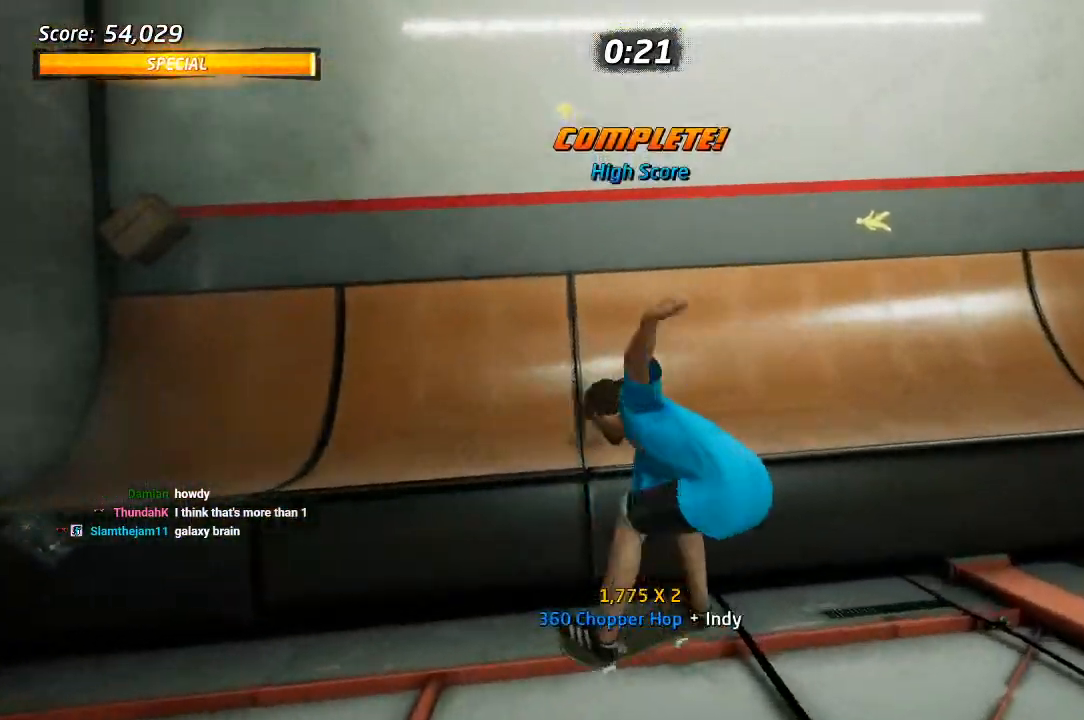
{"buttons": ["CROSS", "DPAD_LEFT"], "left_stick": "center", "right_stick": "center", "events": [[250, "CIRCLE", "up"], [250, "DPAD_RIGHT", "up"], [250, "R1", "up"], [400, "CROSS", "down"], [483, "DPAD_LEFT", "down"]]}
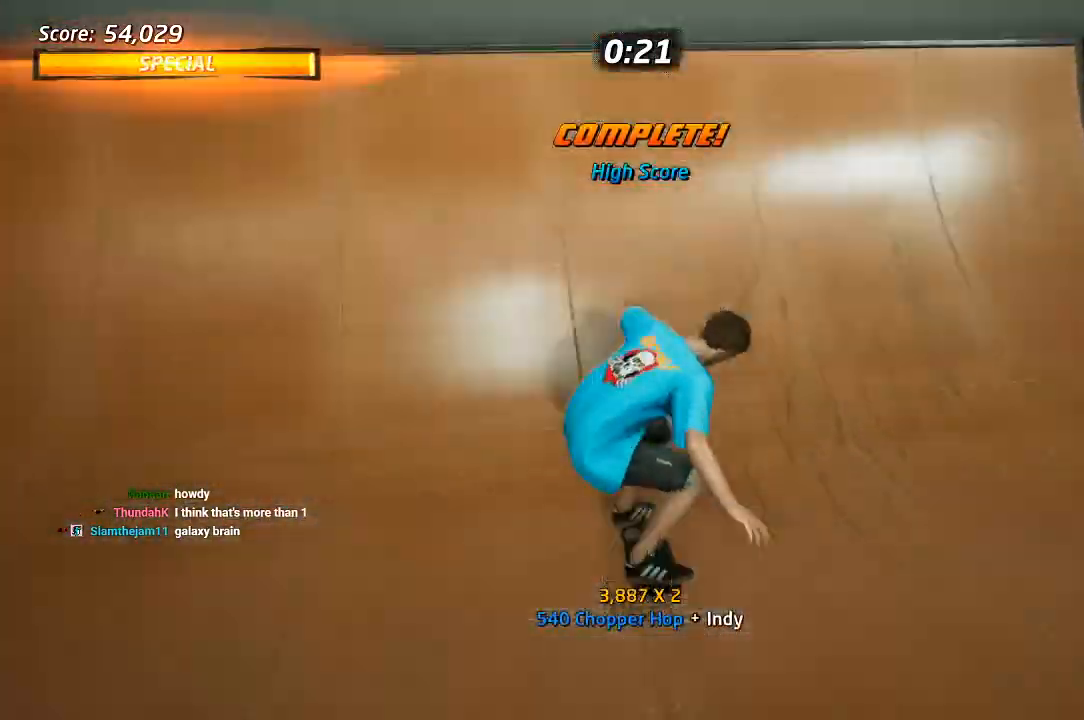
{"buttons": ["CROSS", "DPAD_DOWN", "DPAD_RIGHT"], "left_stick": "center", "right_stick": "center"}